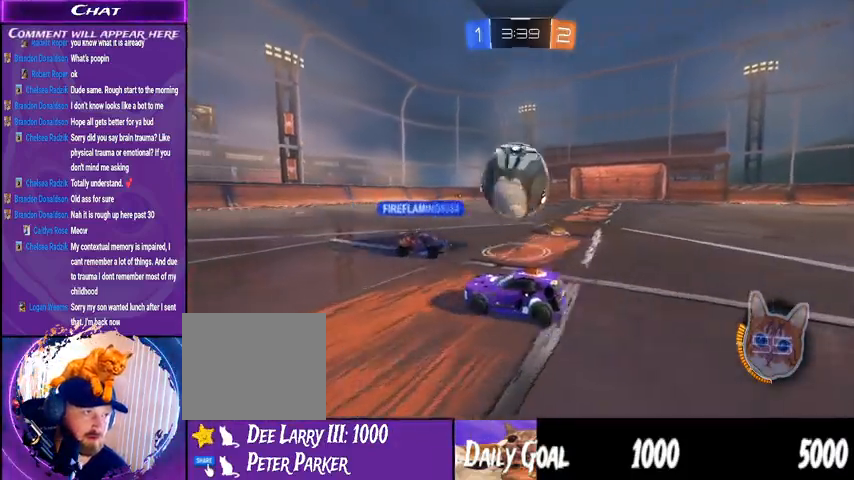
Gameplay with a controller (PlayStation layout); each line is a JSON object with the inputs held at the frame after it. "events" lists button and stick changes between this image and that frame as [ms after this image, input, new state], when the widget could be followed in between. Not read: HOME SELECT.
{"buttons": ["R2"], "left_stick": "left", "right_stick": "center", "events": []}
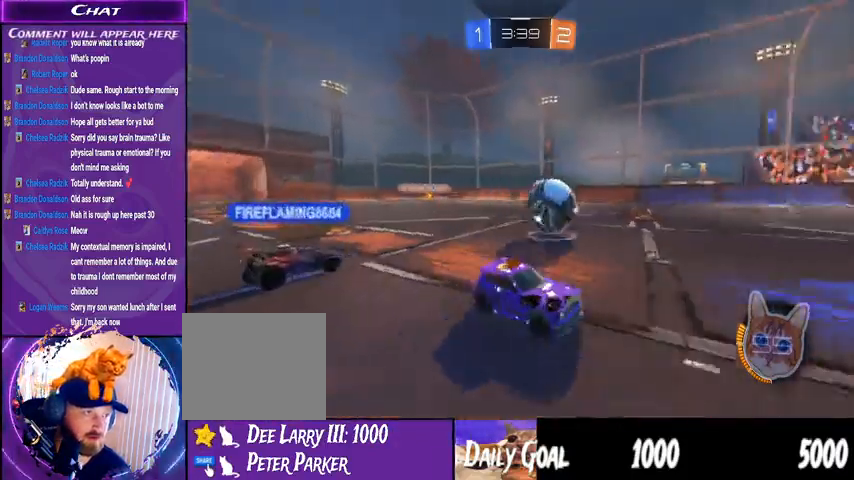
{"buttons": ["R1", "R2"], "left_stick": "center", "right_stick": "center", "events": [[200, "R1", "down"], [367, "left_stick", "center"], [400, "R1", "up"], [500, "R1", "down"]]}
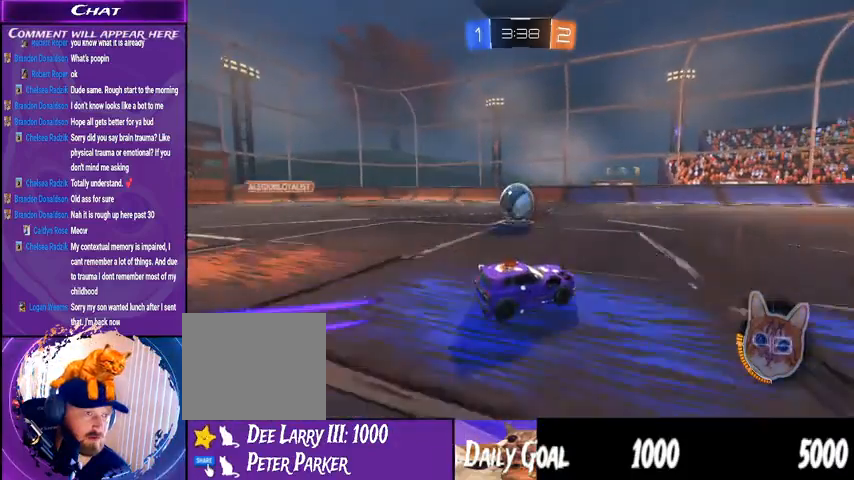
{"buttons": ["R2"], "left_stick": "center", "right_stick": "center", "events": [[200, "left_stick", "left"], [267, "R1", "up"], [500, "left_stick", "center"]]}
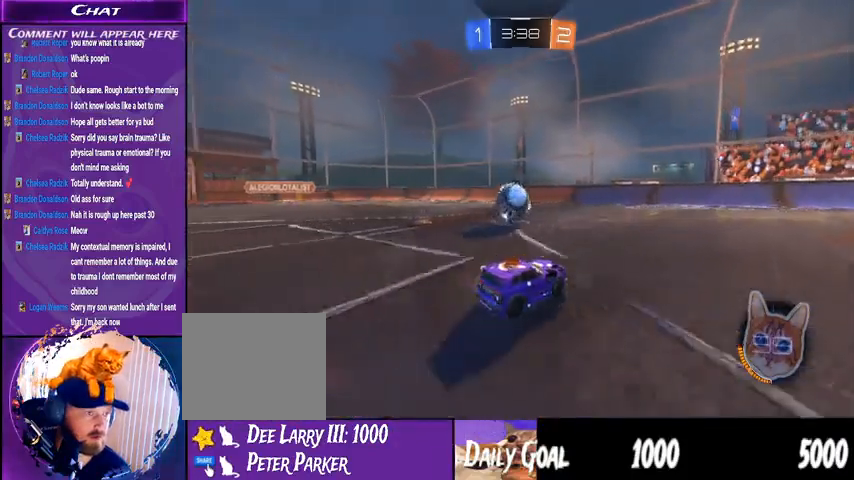
{"buttons": ["TRIANGLE", "R2"], "left_stick": "left", "right_stick": "center", "events": [[433, "left_stick", "left"], [467, "TRIANGLE", "down"]]}
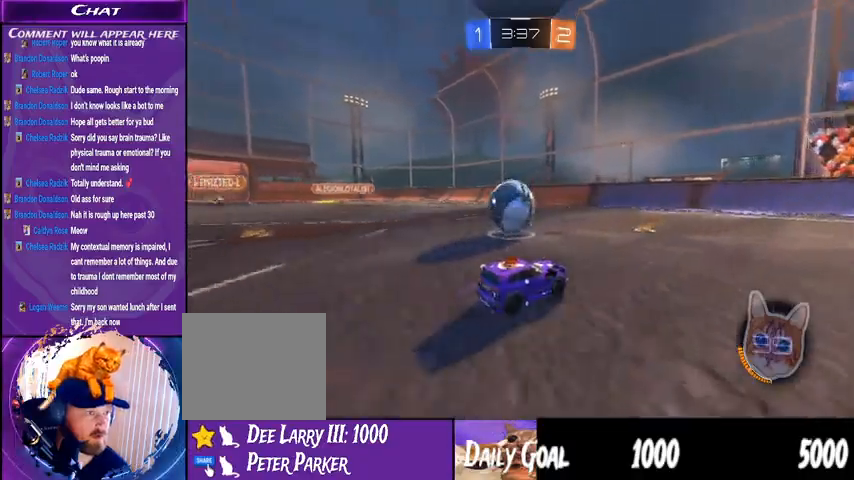
{"buttons": ["R1", "R2"], "left_stick": "left", "right_stick": "center", "events": [[33, "TRIANGLE", "up"], [167, "left_stick", "center"], [233, "left_stick", "left"], [467, "R1", "down"]]}
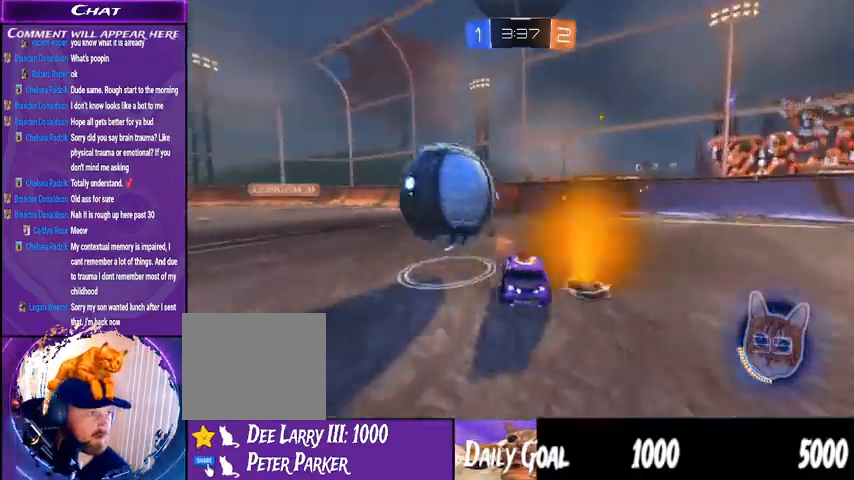
{"buttons": ["CROSS", "R1", "R2"], "left_stick": "center", "right_stick": "center", "events": [[33, "left_stick", "center"], [100, "R1", "up"], [167, "left_stick", "left"], [333, "left_stick", "down-left"], [367, "CROSS", "down"], [400, "R1", "down"], [500, "left_stick", "center"]]}
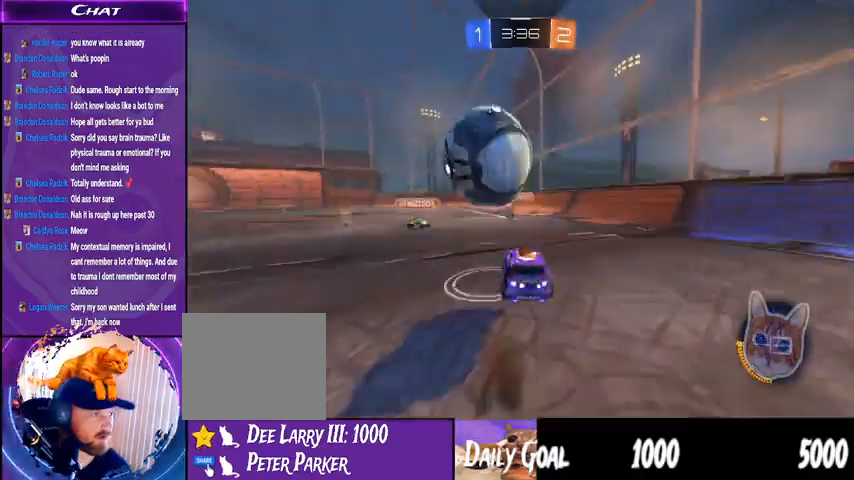
{"buttons": ["R2"], "left_stick": "down", "right_stick": "center", "events": [[33, "CROSS", "up"], [100, "CROSS", "down"], [233, "CROSS", "up"], [267, "R1", "up"], [367, "left_stick", "down"]]}
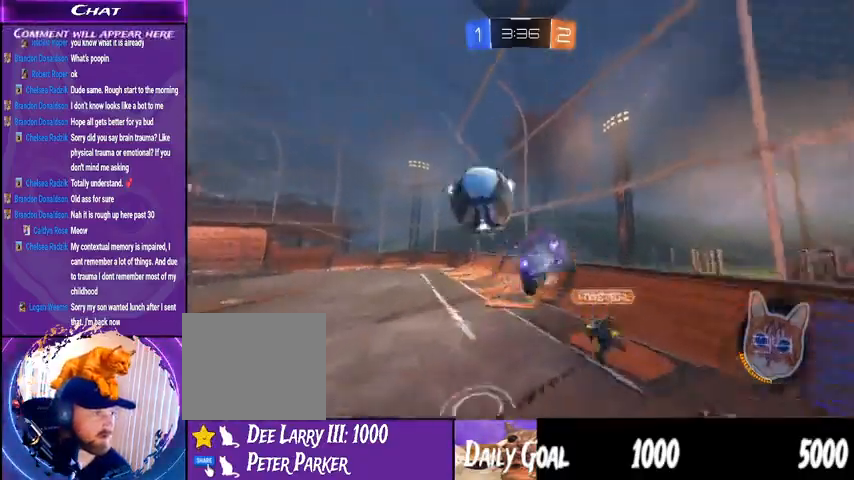
{"buttons": ["R2"], "left_stick": "left", "right_stick": "center", "events": [[233, "left_stick", "left"], [267, "TRIANGLE", "down"], [333, "TRIANGLE", "up"]]}
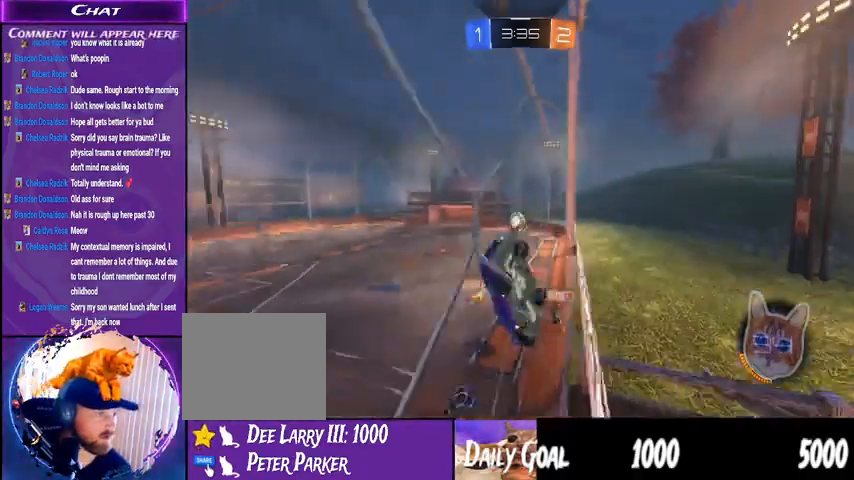
{"buttons": ["L1", "R2"], "left_stick": "left", "right_stick": "center", "events": [[467, "L1", "down"]]}
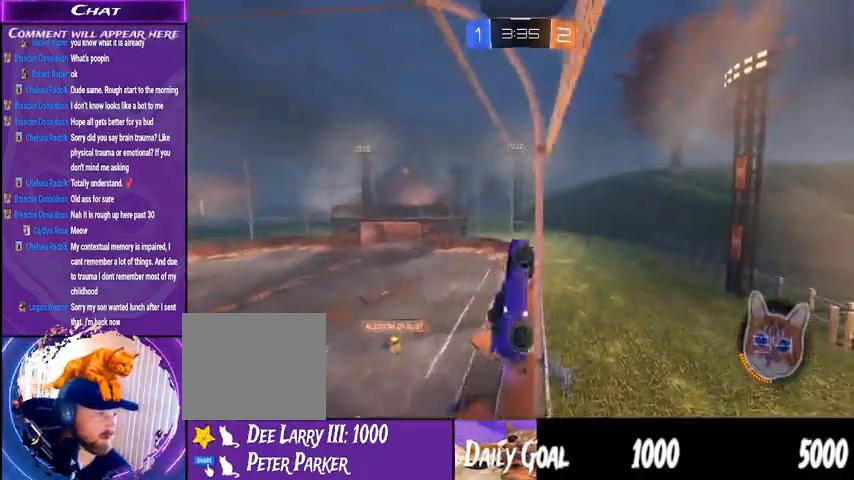
{"buttons": ["R2"], "left_stick": "left", "right_stick": "center", "events": [[133, "L1", "up"]]}